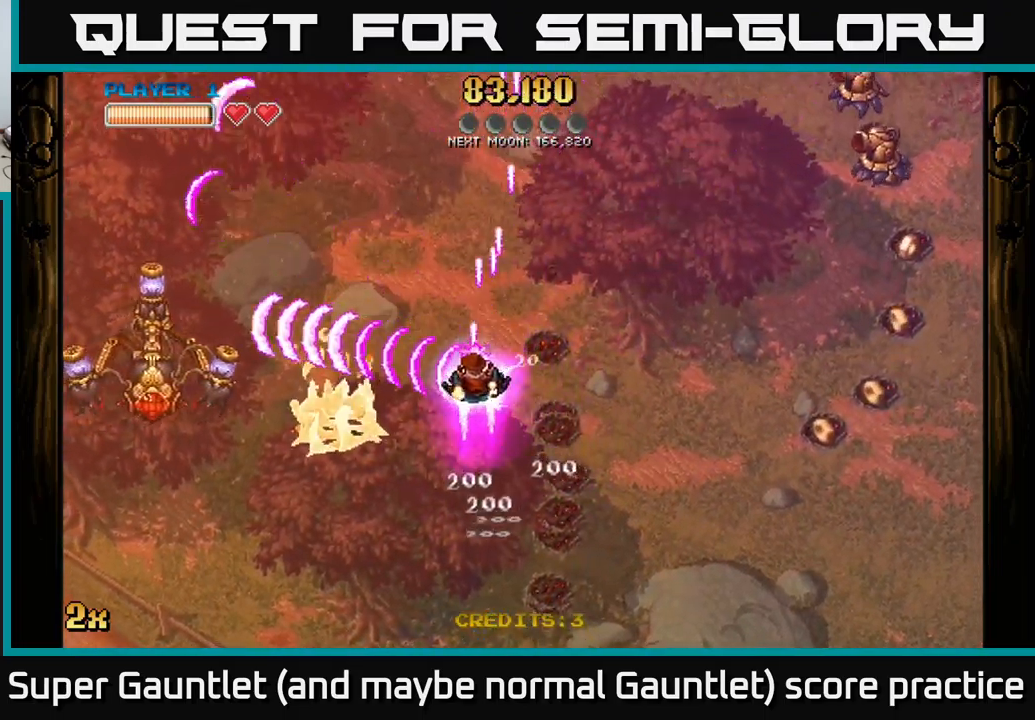
Gameplay with a controller (Xbox layout); each line is a JSON object with the inputs held at the frame after it. "events" lists button and stick changes between this image and that frame as [ms after this image, input, new state], when the widget could be followed in between.
{"buttons": ["A"], "left_stick": "left", "right_stick": "center", "events": [[117, "X", "down"], [150, "left_stick", "up-left"], [283, "X", "up"], [500, "left_stick", "left"]]}
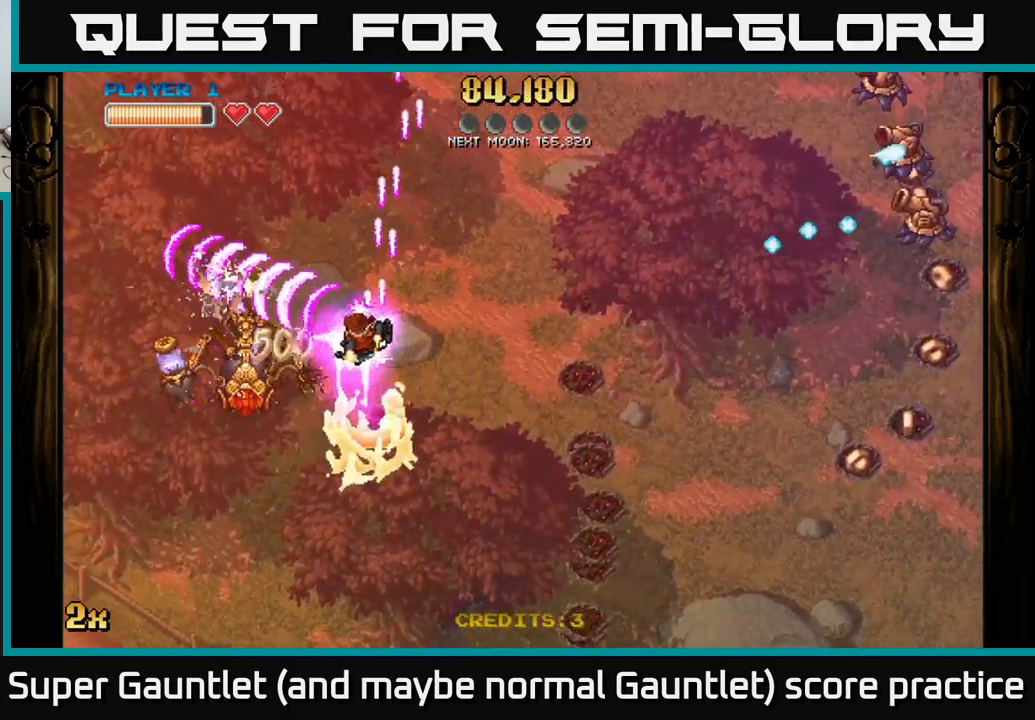
{"buttons": ["A"], "left_stick": "down-right", "right_stick": "center", "events": [[17, "left_stick", "down-left"], [67, "left_stick", "down"], [233, "X", "down"], [267, "left_stick", "up-right"], [367, "X", "up"], [433, "left_stick", "down-right"]]}
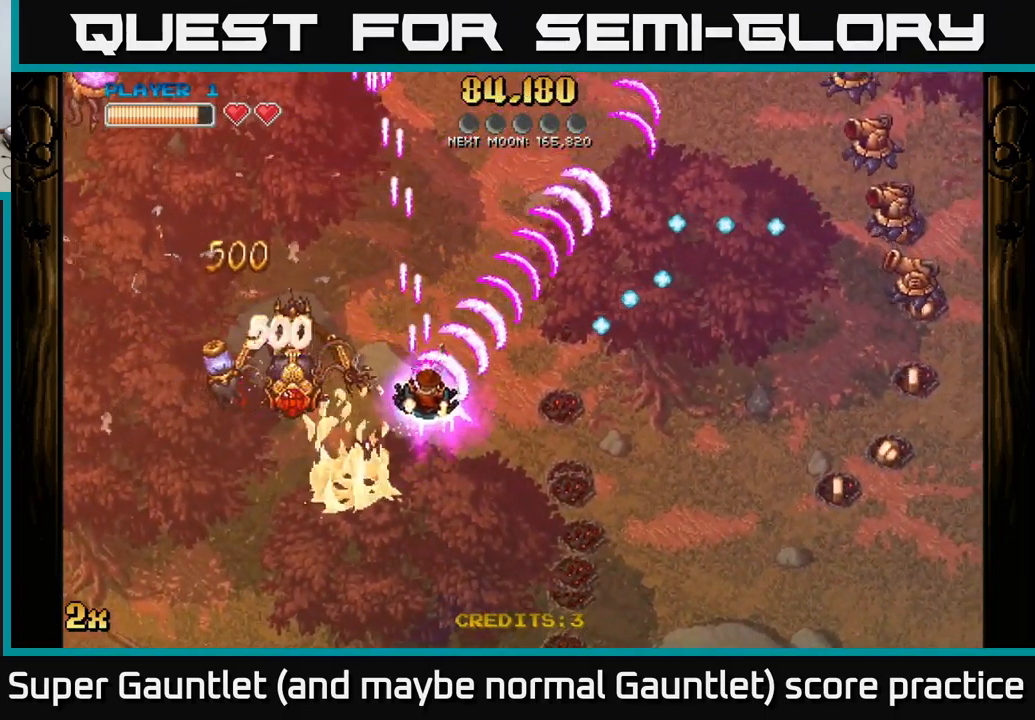
{"buttons": ["A"], "left_stick": "down-left", "right_stick": "center", "events": [[17, "left_stick", "down"], [250, "left_stick", "down-left"]]}
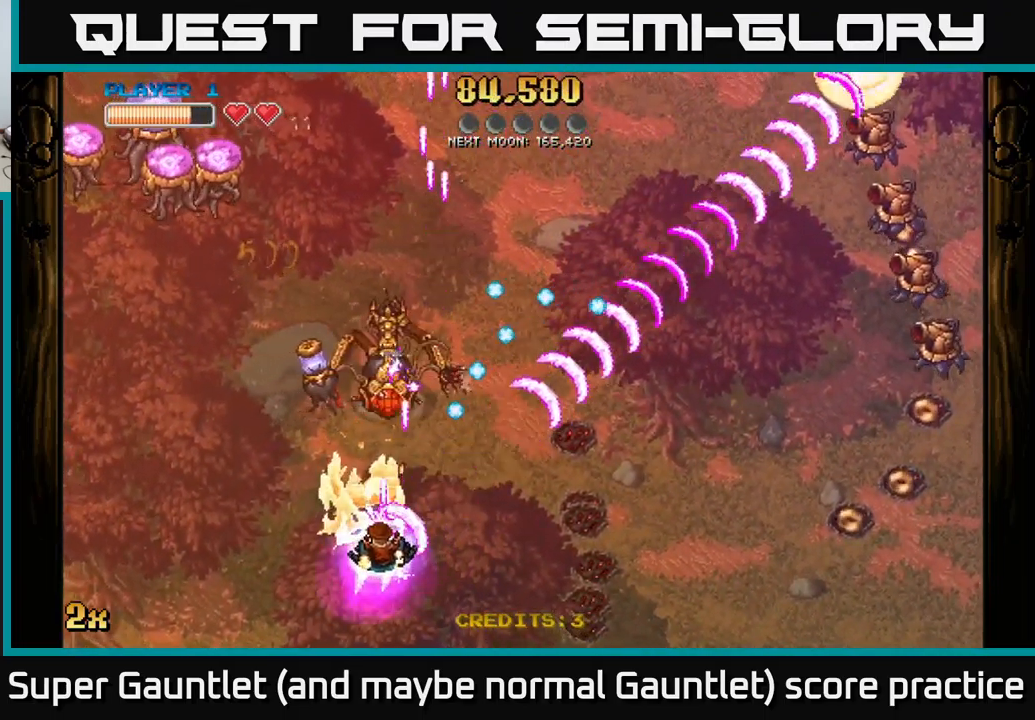
{"buttons": ["A"], "left_stick": "left", "right_stick": "center", "events": [[150, "X", "down"], [200, "left_stick", "up"], [317, "X", "up"], [467, "left_stick", "left"]]}
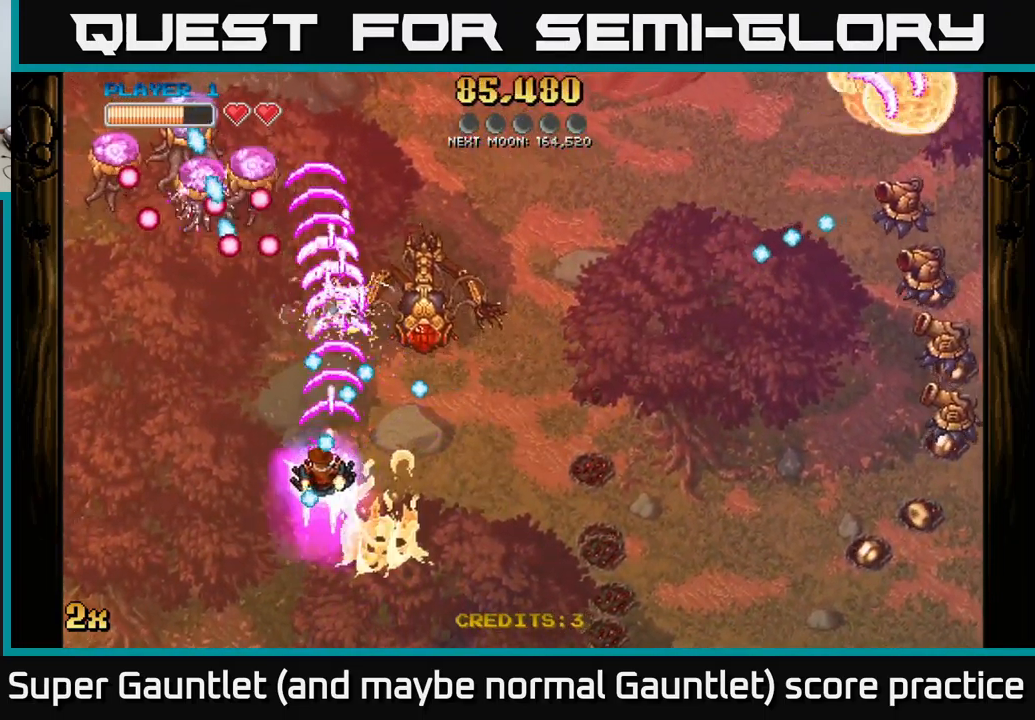
{"buttons": ["A"], "left_stick": "down-left", "right_stick": "center", "events": [[67, "left_stick", "down-left"], [333, "left_stick", "down-right"], [483, "left_stick", "down-left"]]}
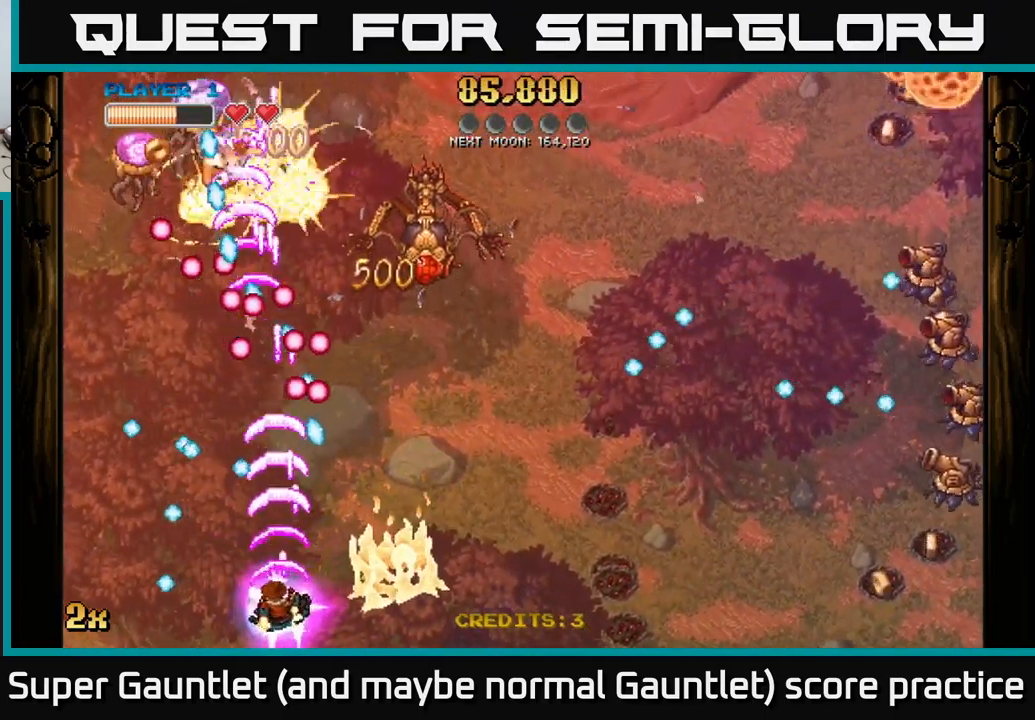
{"buttons": ["A"], "left_stick": "up", "right_stick": "center", "events": [[133, "left_stick", "up-left"], [467, "left_stick", "up"]]}
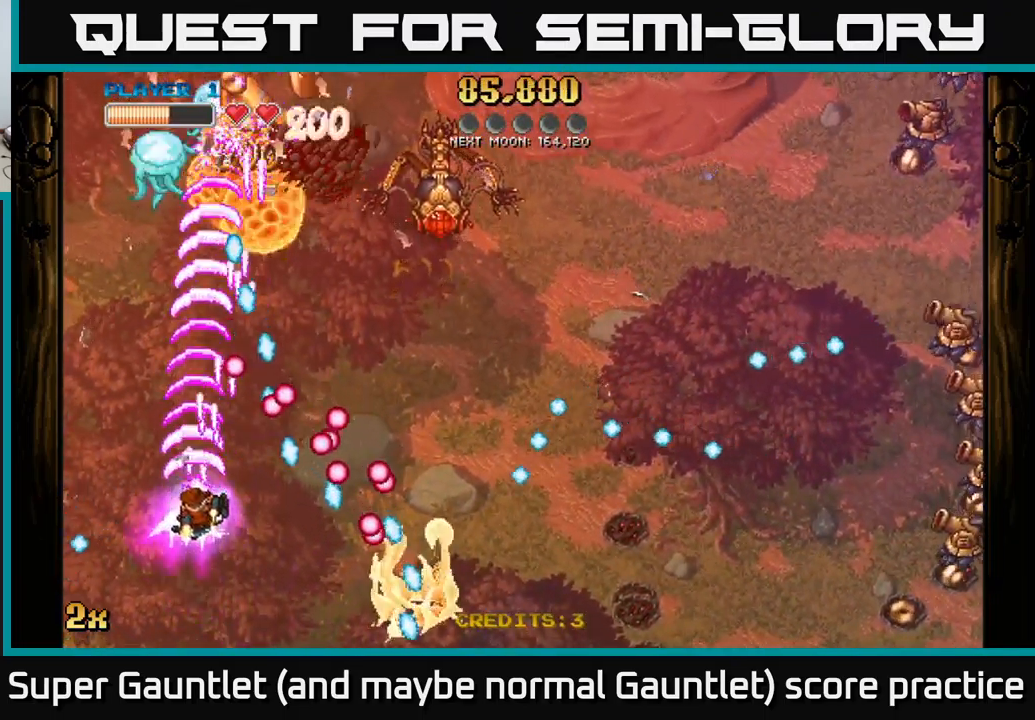
{"buttons": ["A"], "left_stick": "left", "right_stick": "center", "events": [[133, "X", "down"], [233, "X", "up"], [400, "left_stick", "left"]]}
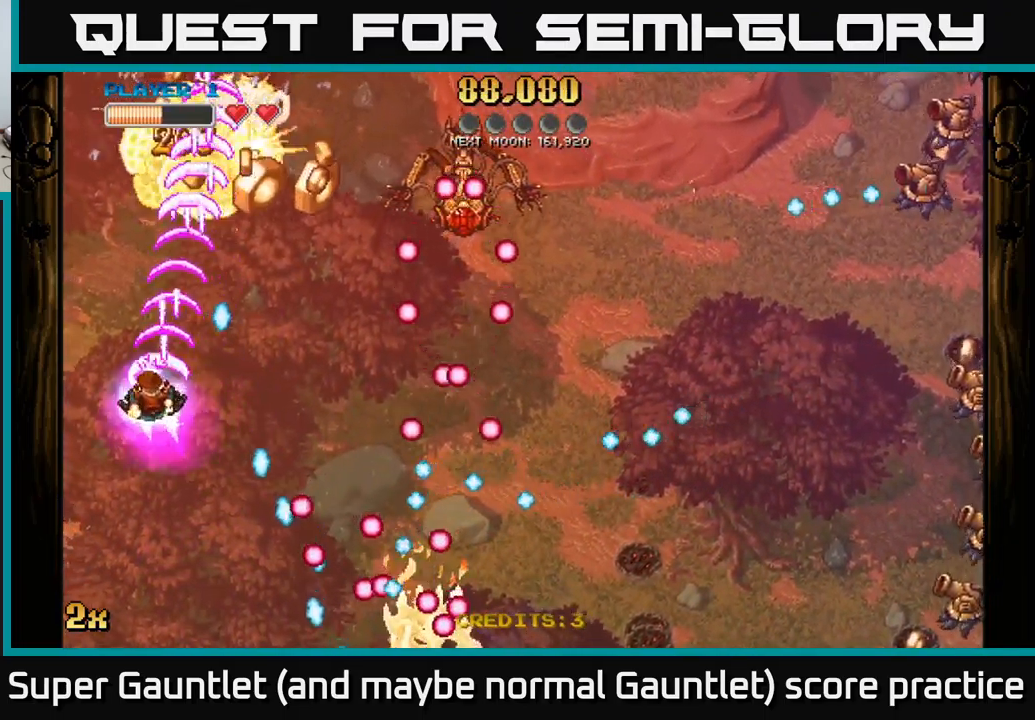
{"buttons": ["A"], "left_stick": "up-right", "right_stick": "center", "events": [[183, "X", "down"], [183, "left_stick", "right"], [300, "X", "up"], [367, "left_stick", "up-right"]]}
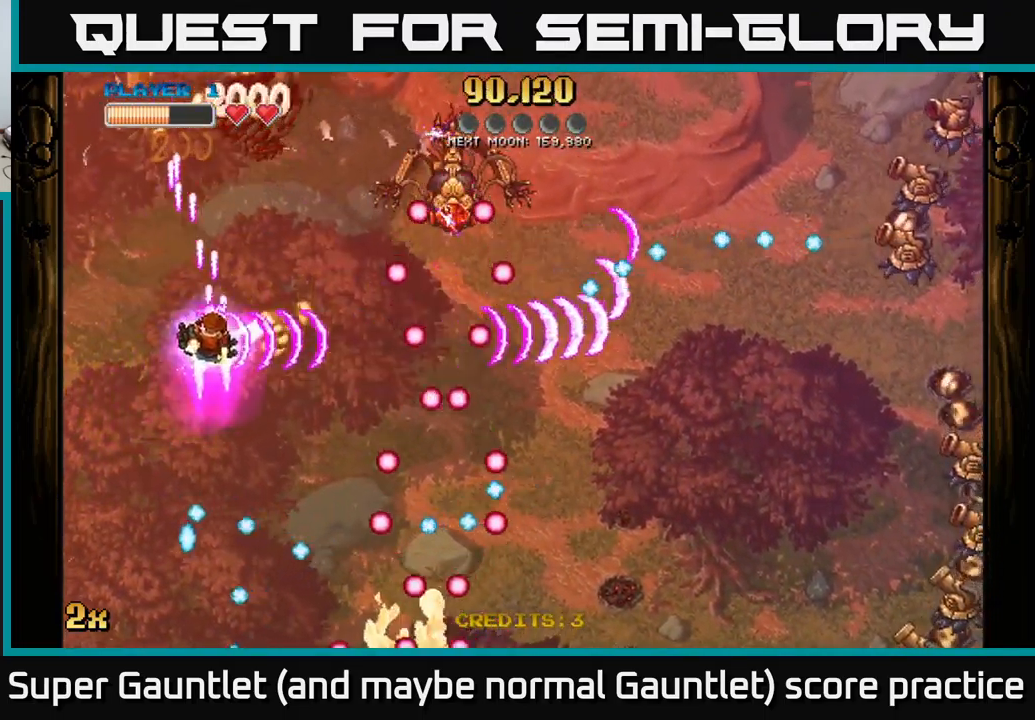
{"buttons": ["A"], "left_stick": "left", "right_stick": "center", "events": [[116, "left_stick", "up"], [349, "left_stick", "right"], [449, "left_stick", "left"]]}
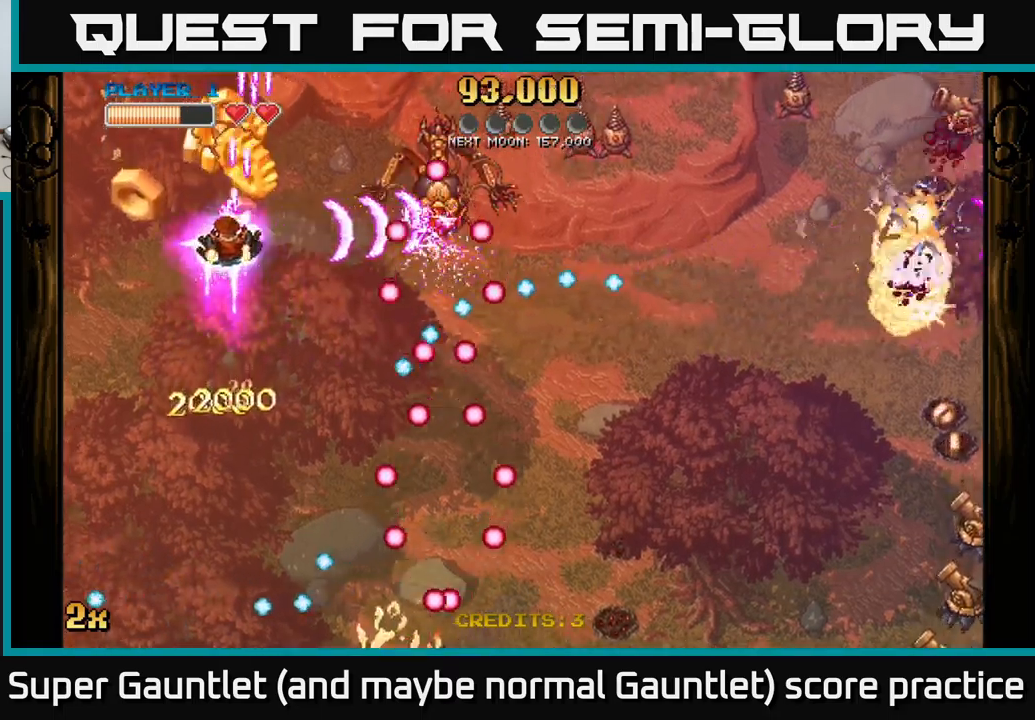
{"buttons": ["A"], "left_stick": "down", "right_stick": "center", "events": [[200, "left_stick", "center"], [384, "left_stick", "down"]]}
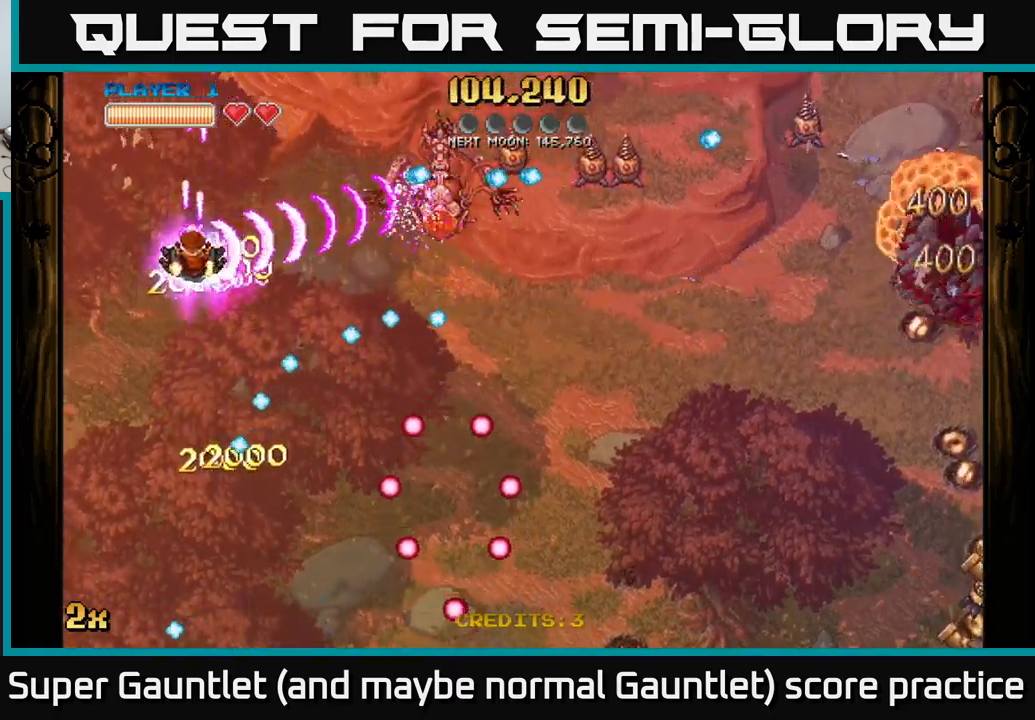
{"buttons": ["A"], "left_stick": "up", "right_stick": "center", "events": [[50, "left_stick", "left"], [367, "left_stick", "up"]]}
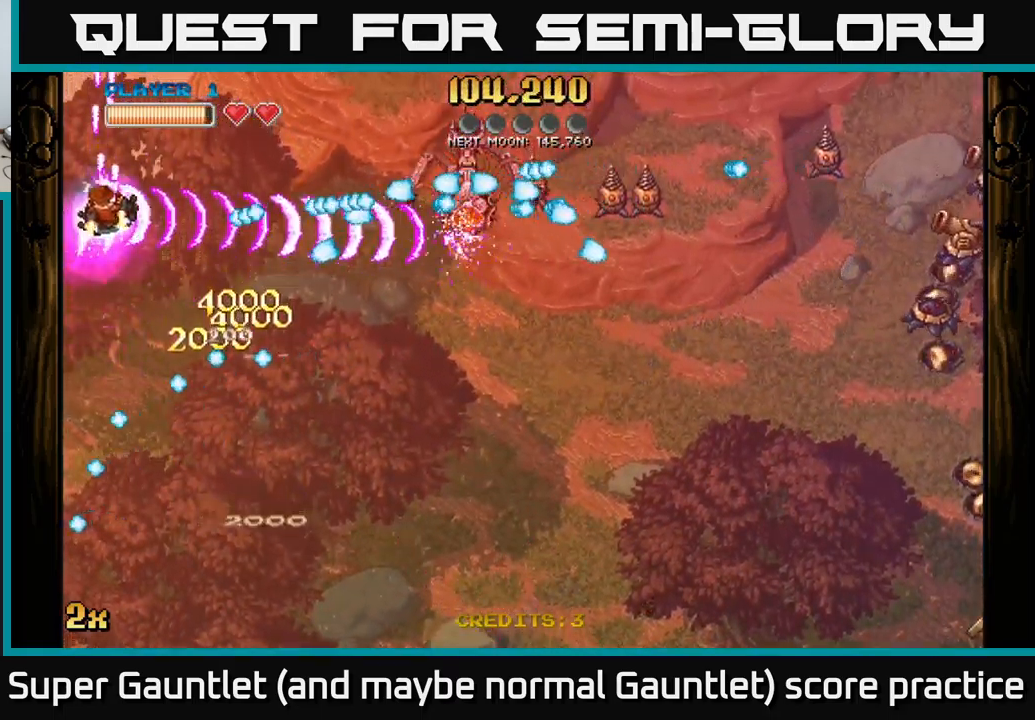
{"buttons": ["A"], "left_stick": "up-right", "right_stick": "center", "events": [[50, "left_stick", "up-right"], [217, "left_stick", "right"], [467, "left_stick", "up-right"]]}
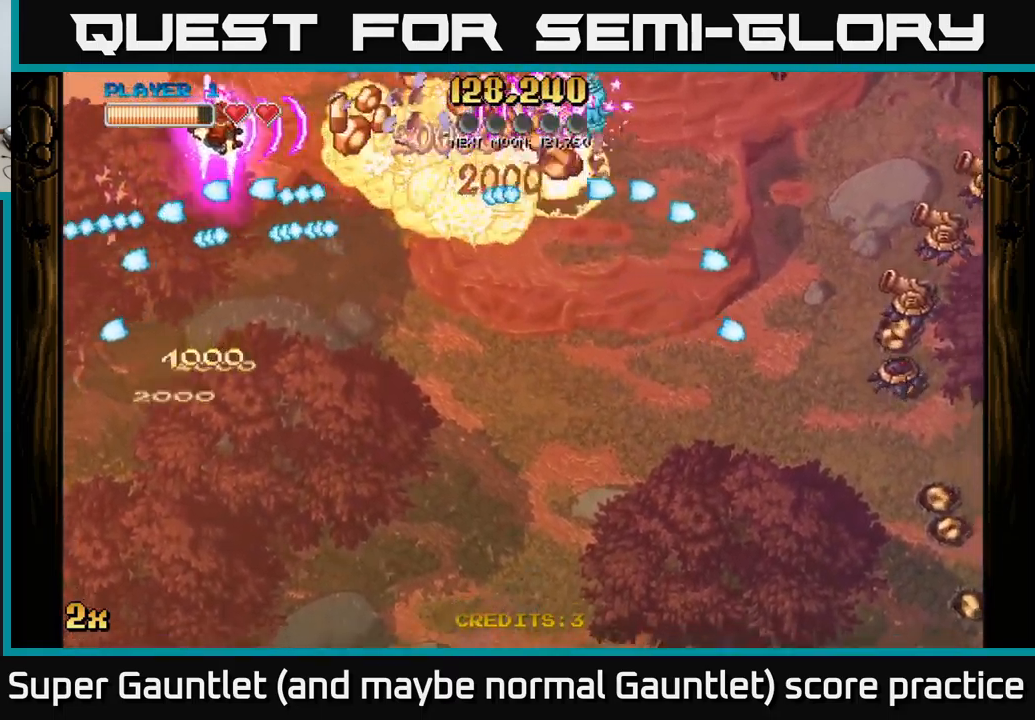
{"buttons": ["A", "X"], "left_stick": "right", "right_stick": "center", "events": [[400, "left_stick", "right"], [467, "X", "down"]]}
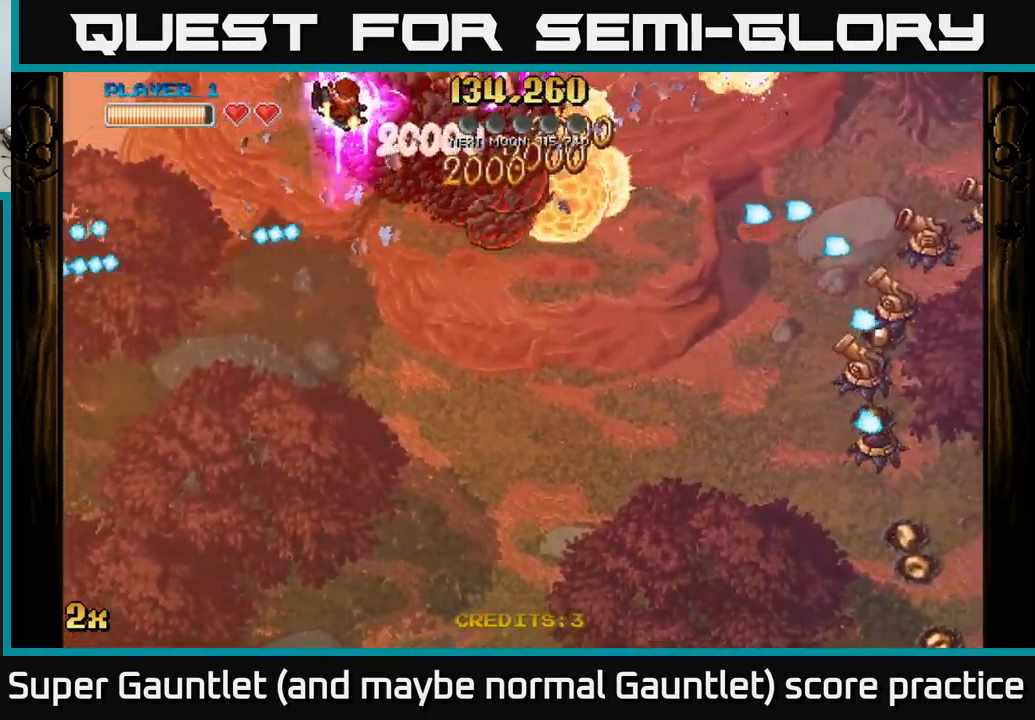
{"buttons": ["A"], "left_stick": "left", "right_stick": "center", "events": [[34, "left_stick", "down-right"], [134, "X", "up"], [467, "left_stick", "left"]]}
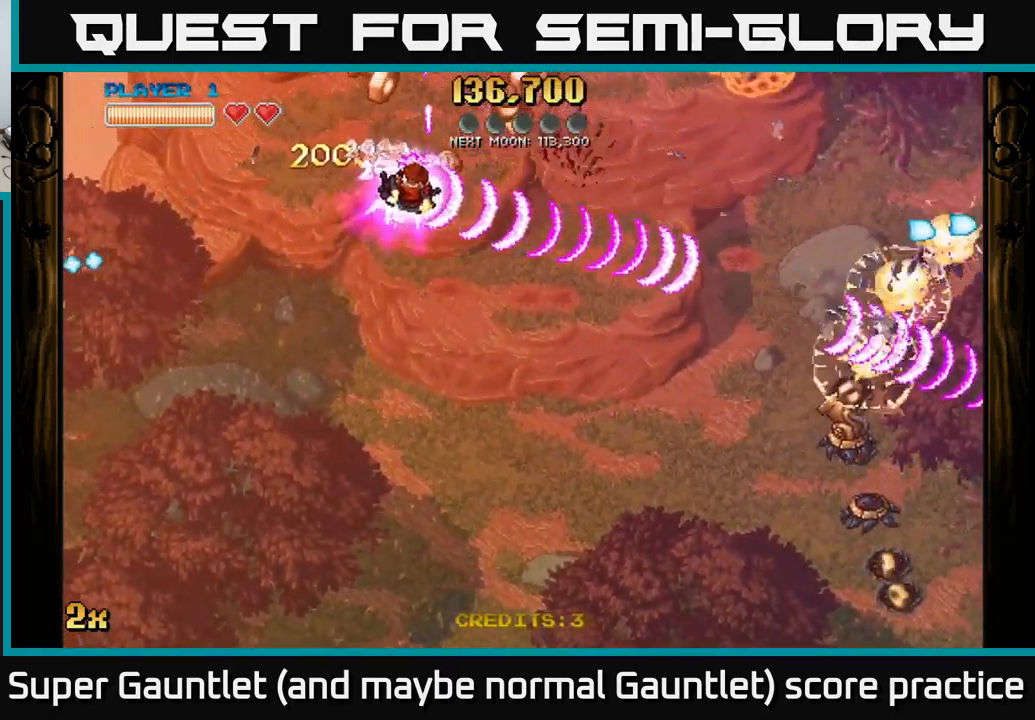
{"buttons": ["A"], "left_stick": "down-right", "right_stick": "center", "events": [[200, "left_stick", "down"], [300, "left_stick", "down-right"]]}
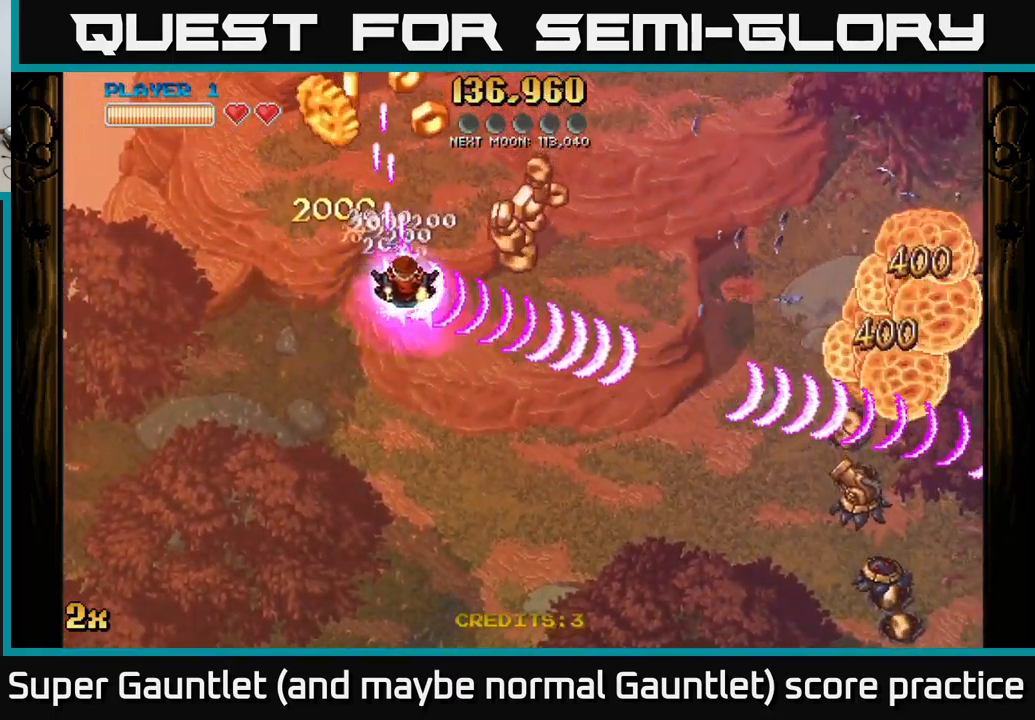
{"buttons": ["A"], "left_stick": "left", "right_stick": "center", "events": [[367, "left_stick", "left"]]}
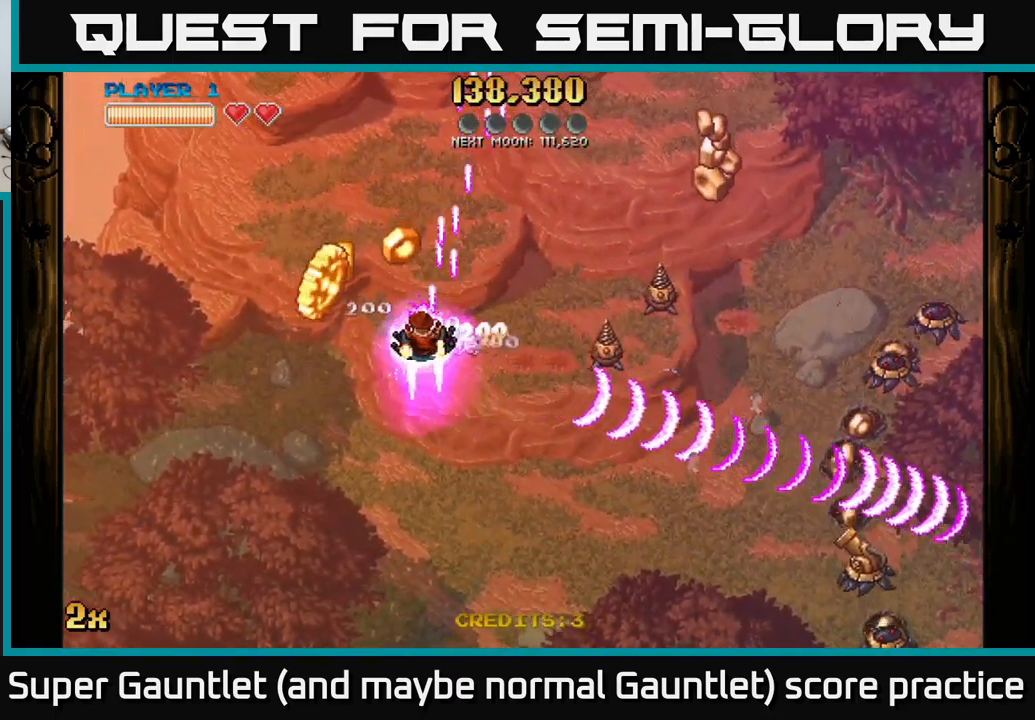
{"buttons": ["A"], "left_stick": "down-right", "right_stick": "center", "events": [[167, "left_stick", "down-right"]]}
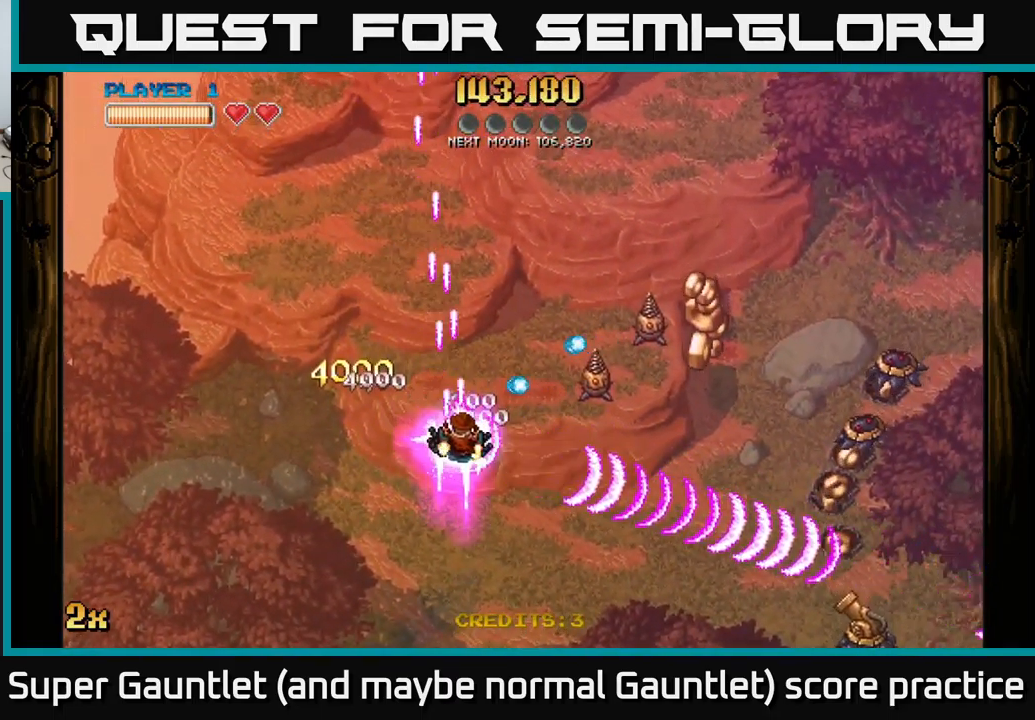
{"buttons": ["A"], "left_stick": "up", "right_stick": "center", "events": [[384, "X", "down"], [400, "left_stick", "up"], [467, "X", "up"]]}
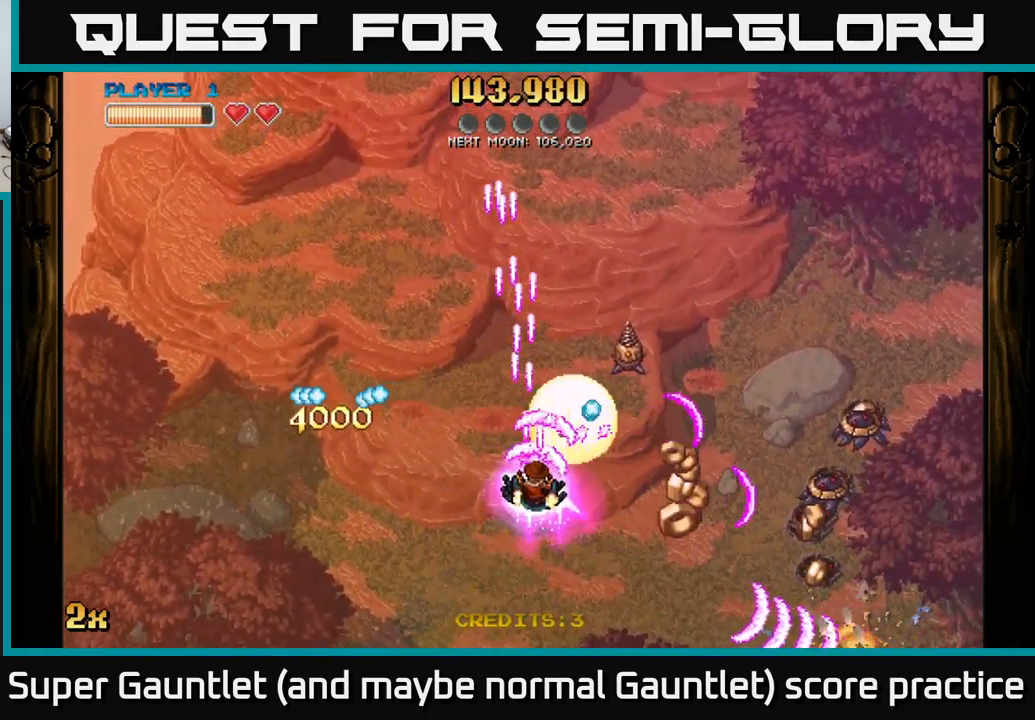
{"buttons": ["A"], "left_stick": "down-right", "right_stick": "center", "events": [[17, "left_stick", "down-right"]]}
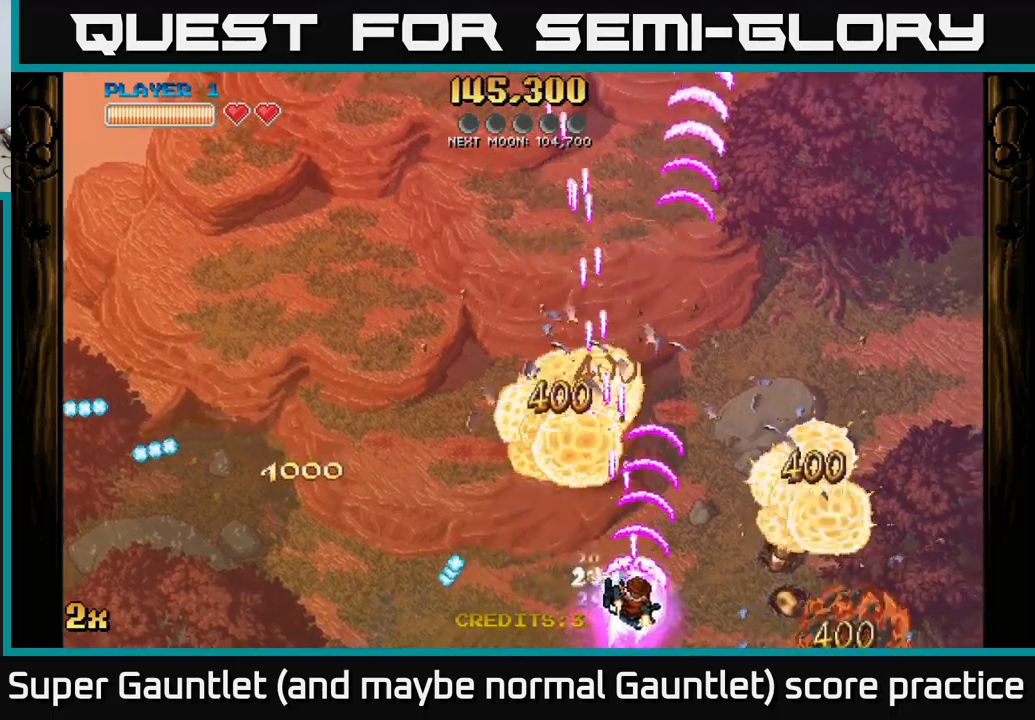
{"buttons": ["A"], "left_stick": "right", "right_stick": "center", "events": [[66, "left_stick", "right"], [150, "X", "down"], [300, "X", "up"]]}
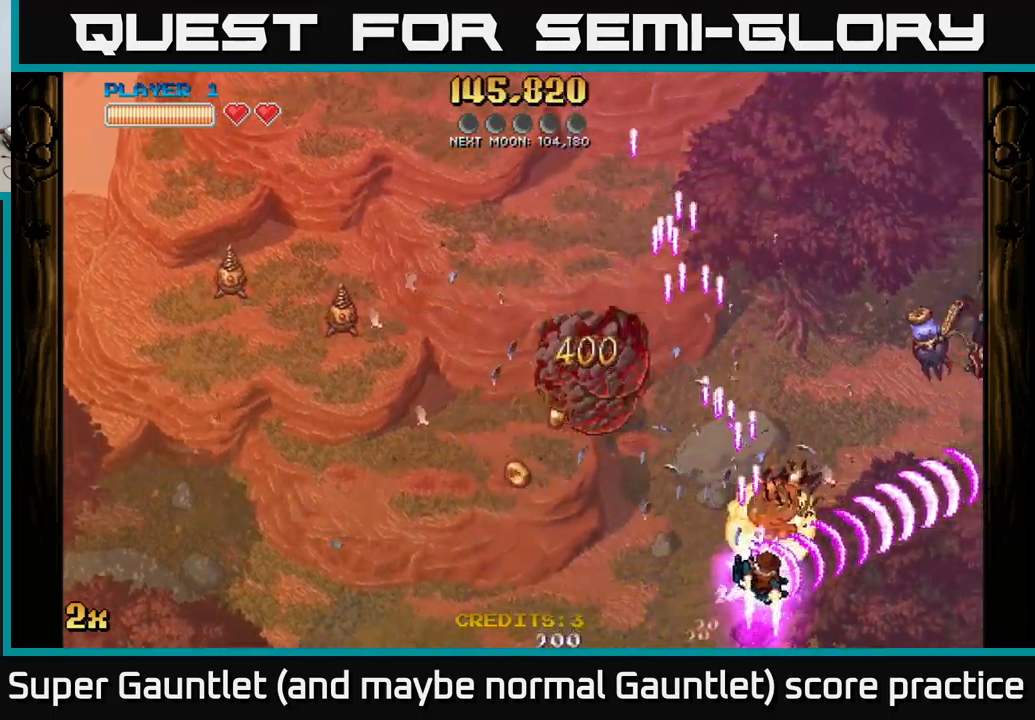
{"buttons": ["A"], "left_stick": "up-right", "right_stick": "center", "events": [[50, "left_stick", "up"], [83, "X", "down"], [100, "left_stick", "up-left"], [250, "X", "up"], [316, "left_stick", "up-right"], [383, "X", "down"], [500, "X", "up"]]}
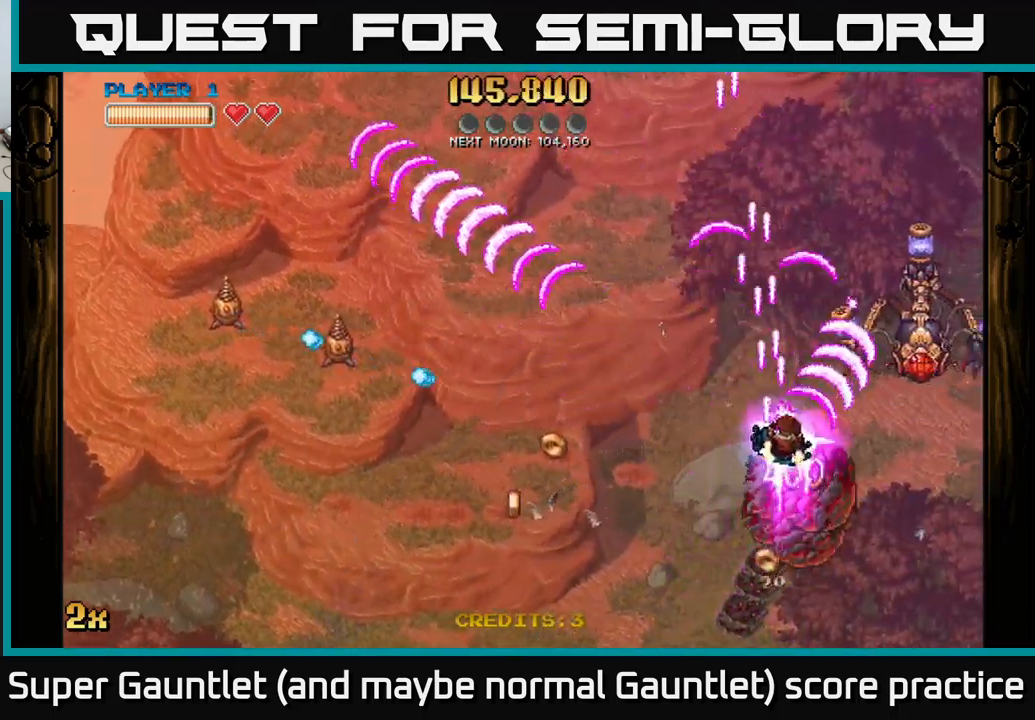
{"buttons": ["A"], "left_stick": "down-left", "right_stick": "center", "events": [[100, "left_stick", "down-left"]]}
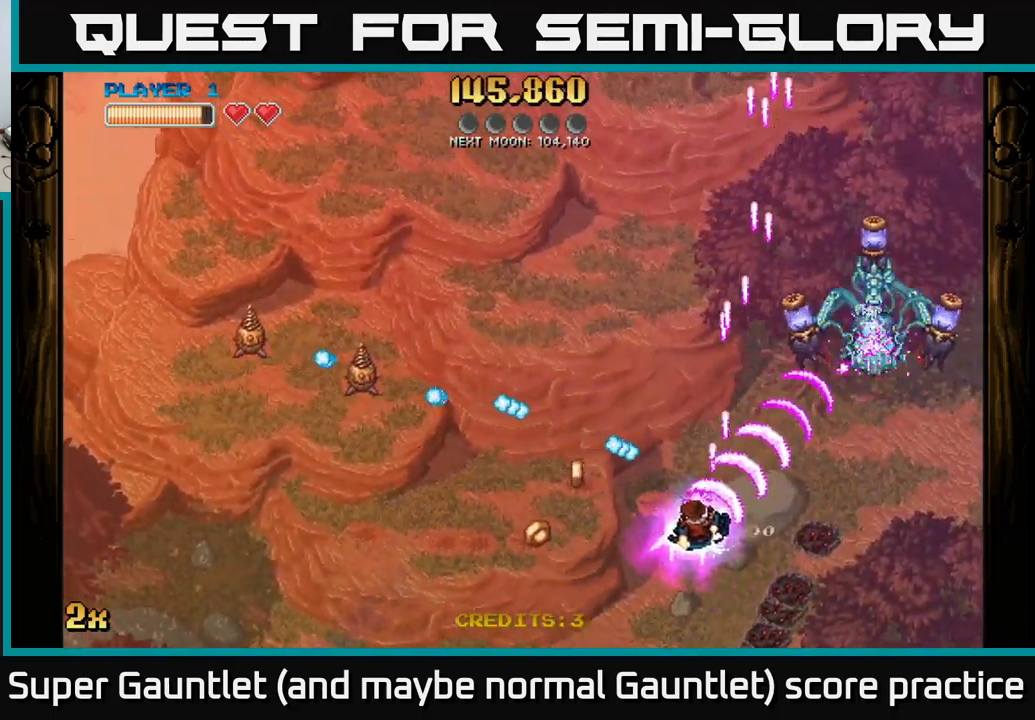
{"buttons": ["A"], "left_stick": "up-left", "right_stick": "center", "events": [[250, "X", "down"], [250, "left_stick", "up-left"], [366, "X", "up"]]}
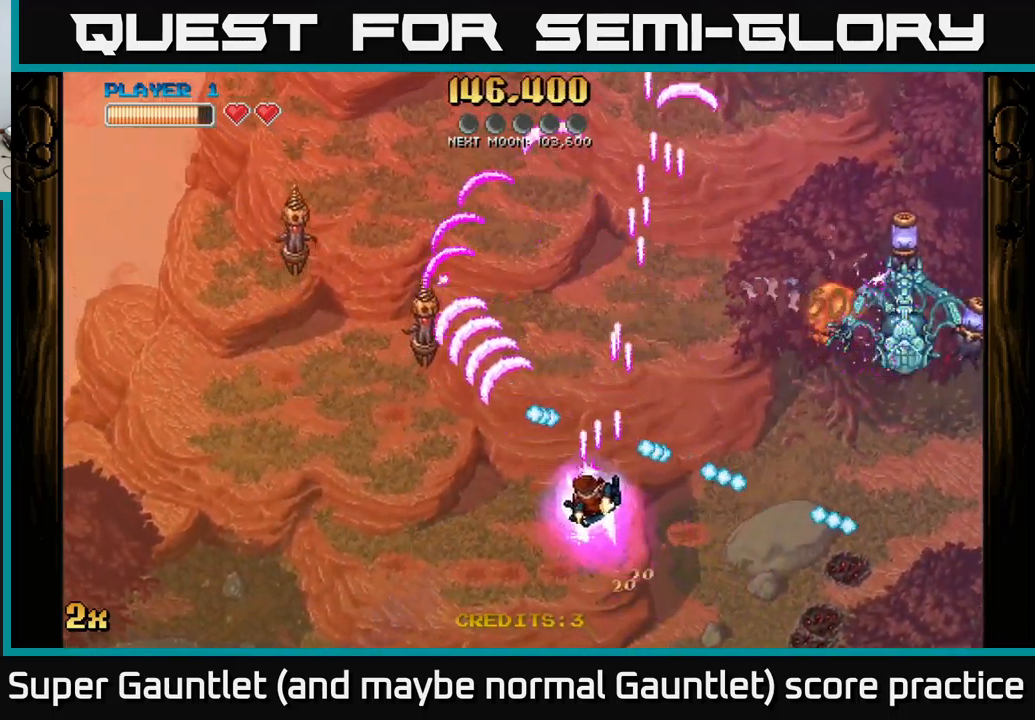
{"buttons": ["A", "X"], "left_stick": "up-right", "right_stick": "center", "events": [[50, "left_stick", "center"], [383, "left_stick", "up"], [416, "X", "down"], [433, "left_stick", "up-right"]]}
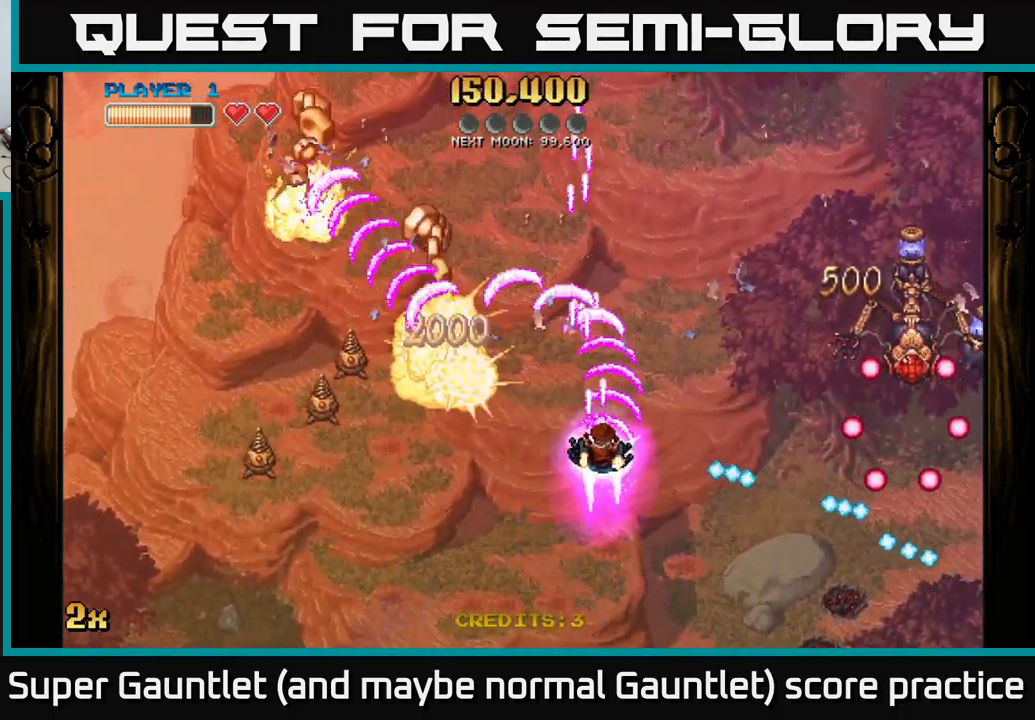
{"buttons": ["A"], "left_stick": "down", "right_stick": "center", "events": [[50, "X", "up"], [233, "left_stick", "down-right"], [283, "left_stick", "down"]]}
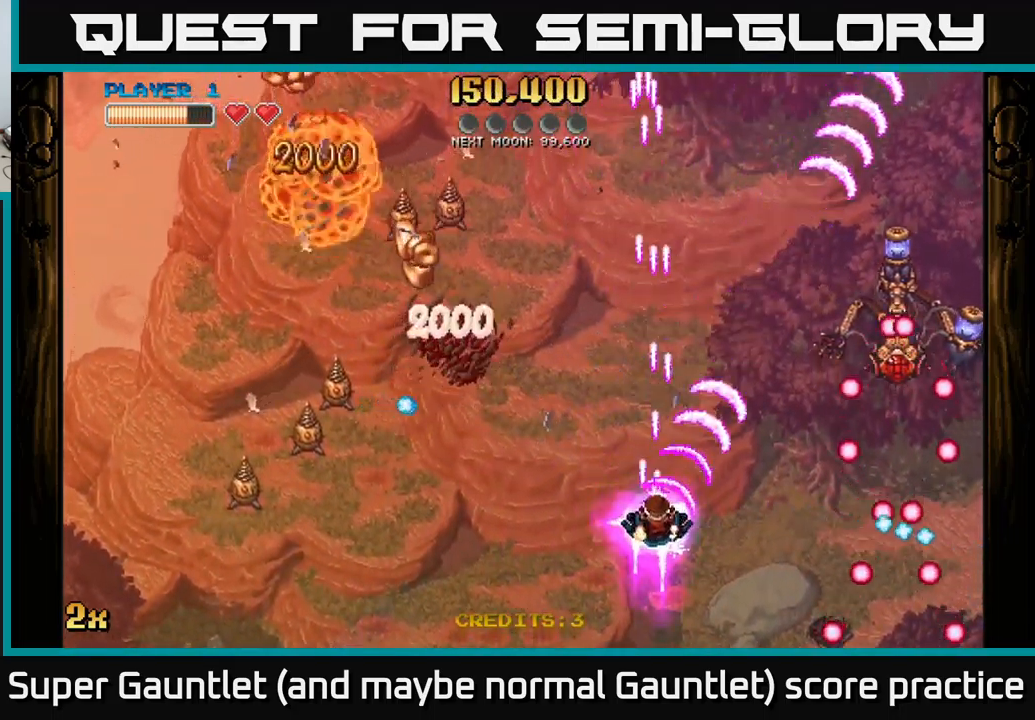
{"buttons": ["A"], "left_stick": "down-left", "right_stick": "center", "events": [[200, "left_stick", "center"], [350, "left_stick", "left"], [500, "left_stick", "down-left"]]}
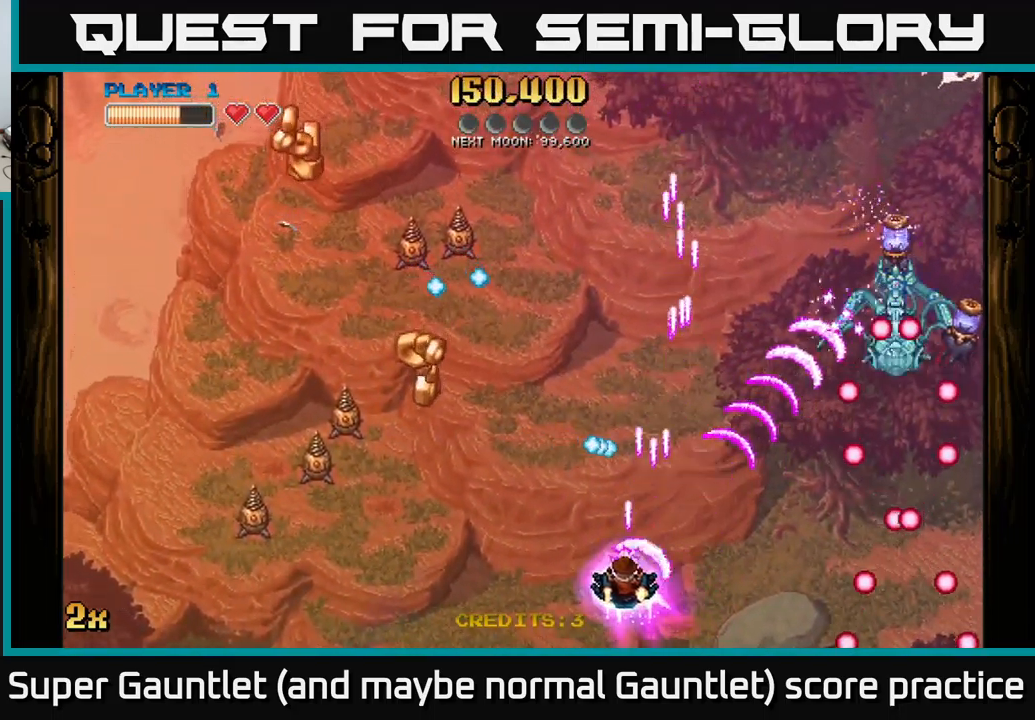
{"buttons": ["A"], "left_stick": "down-left", "right_stick": "center", "events": []}
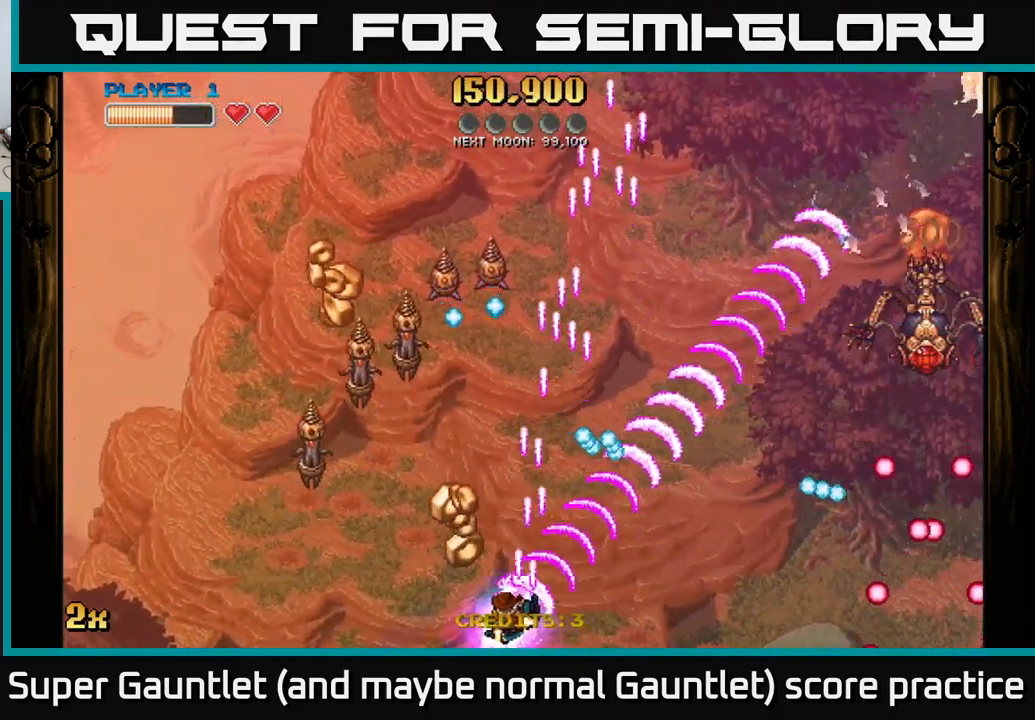
{"buttons": ["A"], "left_stick": "down-left", "right_stick": "center", "events": [[33, "X", "down"], [66, "left_stick", "up"], [116, "X", "up"], [250, "left_stick", "left"], [333, "left_stick", "down"], [450, "left_stick", "down-left"]]}
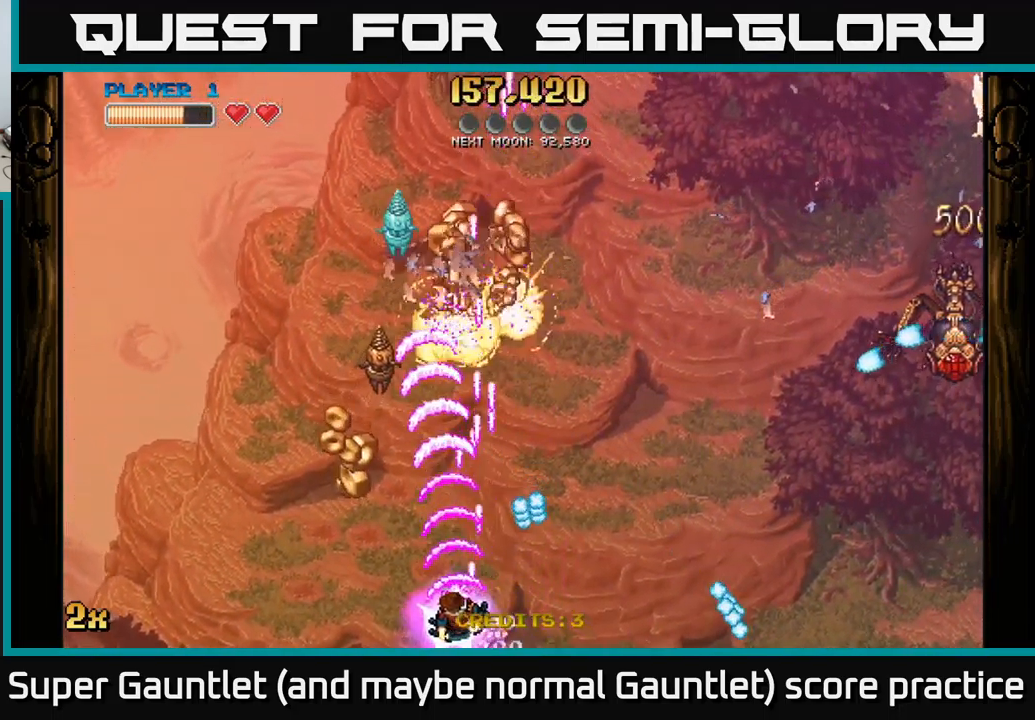
{"buttons": ["A"], "left_stick": "up", "right_stick": "center", "events": [[33, "left_stick", "left"], [267, "left_stick", "up"], [283, "X", "down"], [400, "X", "up"]]}
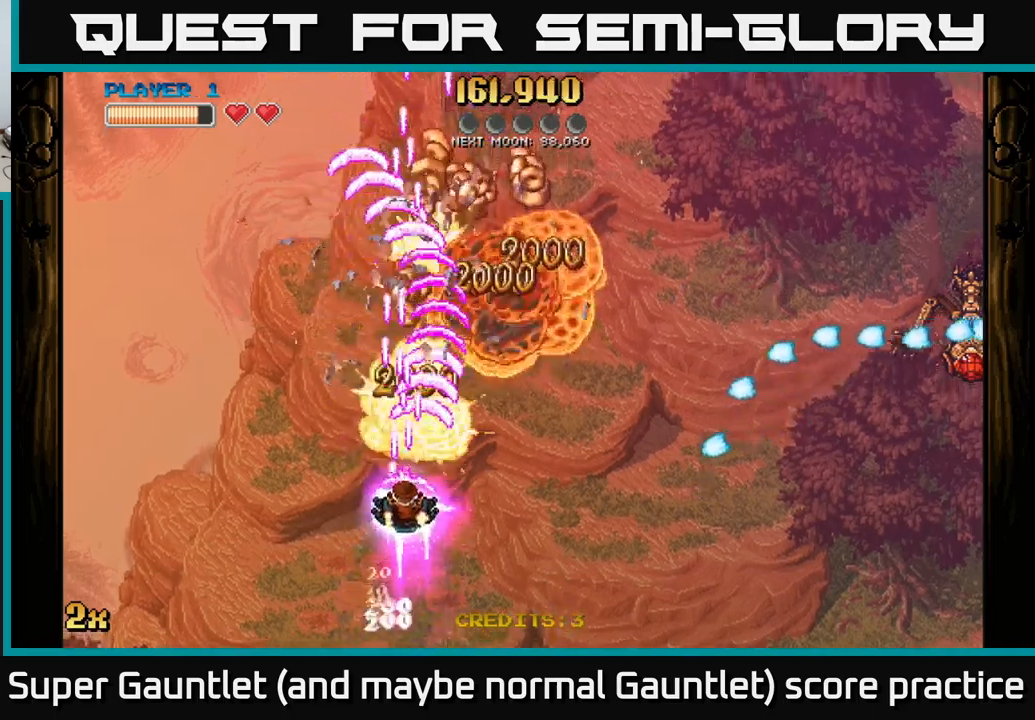
{"buttons": ["A"], "left_stick": "up-left", "right_stick": "center", "events": [[133, "left_stick", "up-right"], [233, "X", "down"], [383, "X", "up"], [433, "left_stick", "up-left"]]}